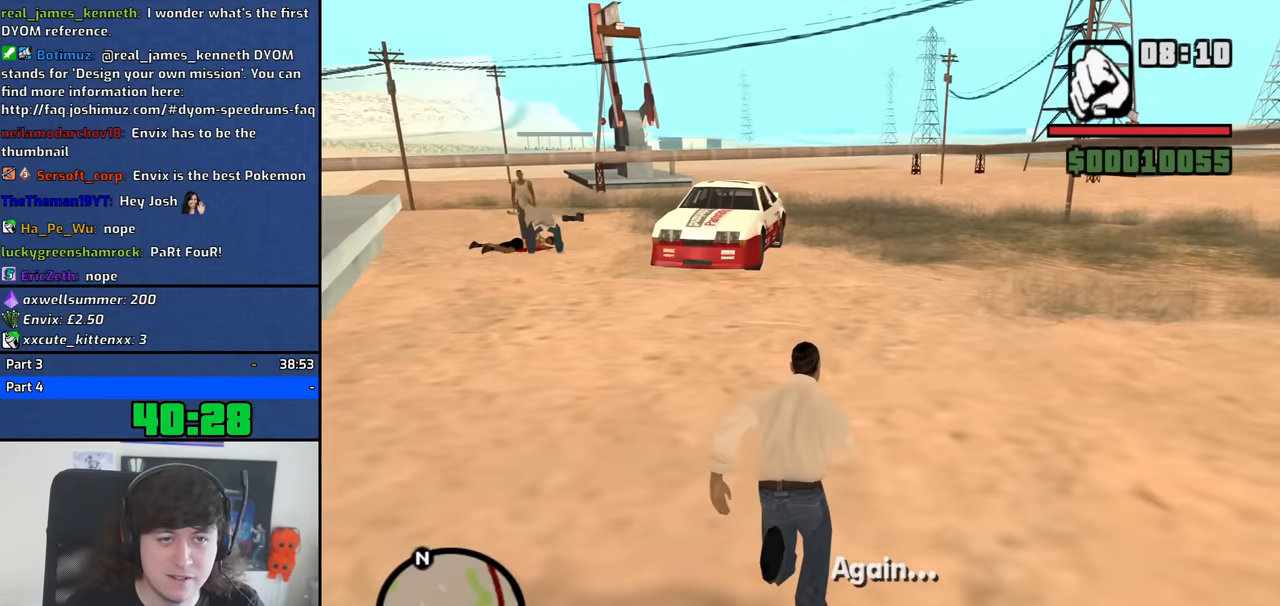
Gameplay with keyboard and mouse; each line is a JSON object with the keys and mouse buttons held at the frame after it. "events" lists presses ("down") and releases ("up") of "1", "2", "3", "4", "5", "6", "8", "a", "alt", "b", "c", "ctrl", "d", "down", "e", "escape", "f", "f1", "f2", "f3", "g", "h", "left", "n", "num2", "q", "r", "right", "s", "shift", "space", "t", "tab", "up", "v", "w", "x", "y", "z", "mouse_left", "mouse_middle", "mouse_right", "mouse_wheel_up" and "mouse_wheel_down" between this image and that frame as [ms after this image, input, new state], when the widget could be followed in between. "mouse_left", "mouse_middle", "mouse_right", "mouse_wheel_up", "mouse_wheel_down" = the "left", "middle", "right", "wheel_up", "wheel_down" buttons of the "mouse" list. No other keys are recorded. Mouse movement is not recorded.
{"keys": ["w"], "mouse": [], "events": [[100, "space", "down"], [200, "space", "up"], [333, "space", "down"], [383, "space", "up"]]}
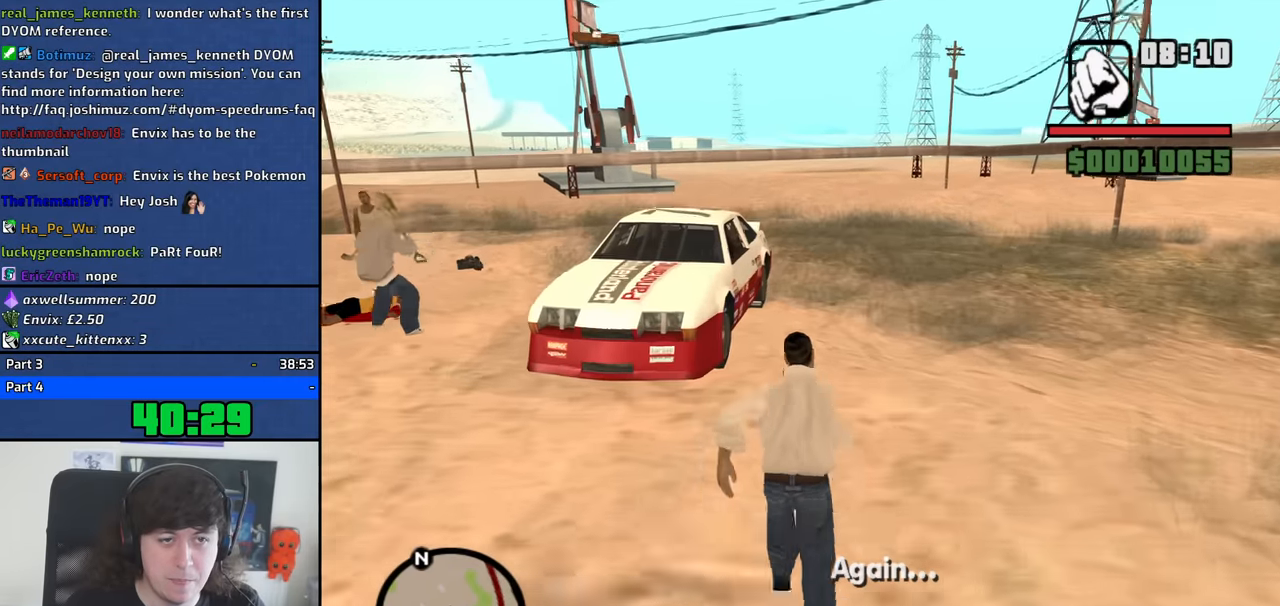
{"keys": ["w"], "mouse": [], "events": [[116, "a", "down"], [400, "a", "up"]]}
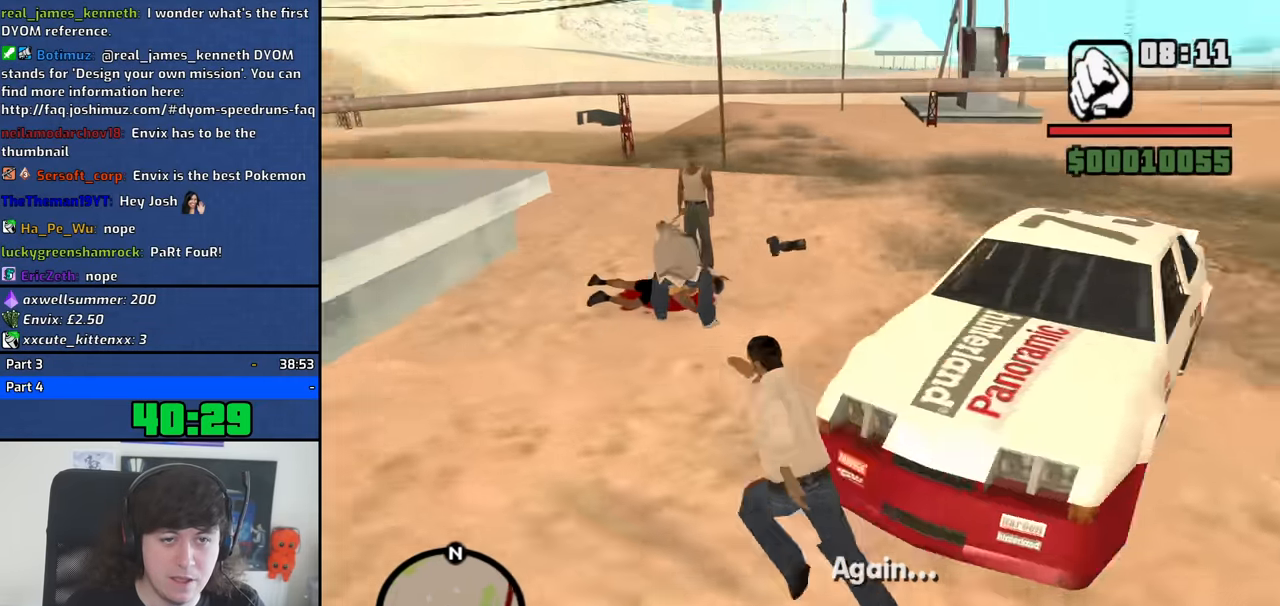
{"keys": ["w"], "mouse": [], "events": []}
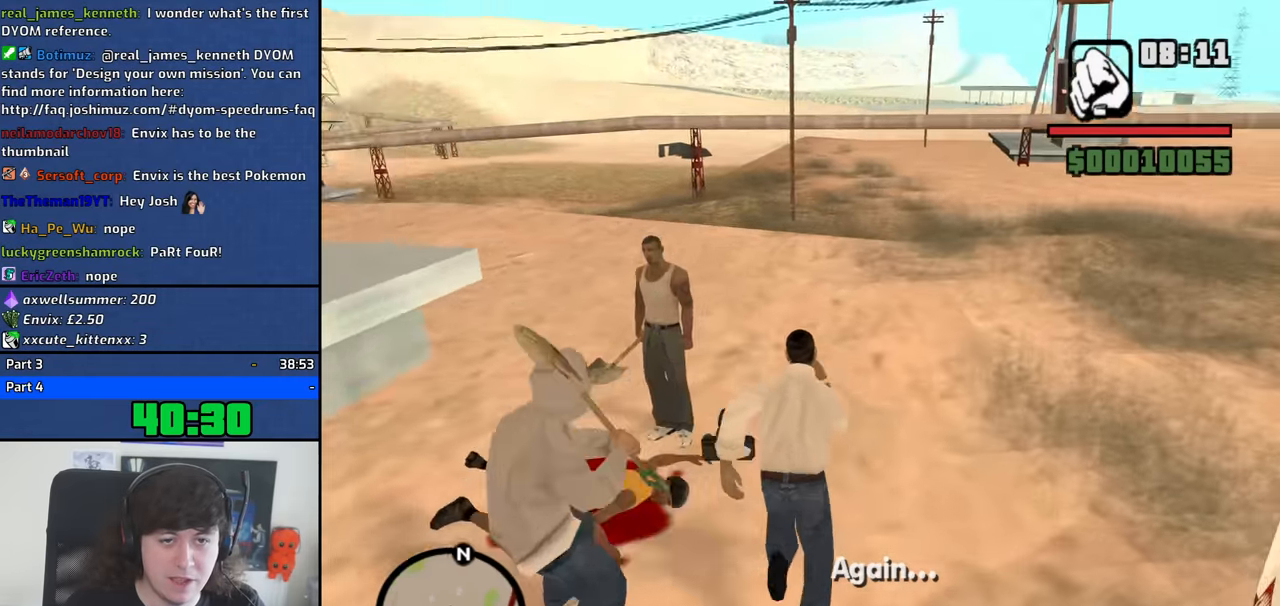
{"keys": ["w"], "mouse": ["wheel_down"], "events": [[50, "d", "down"], [383, "d", "up"], [483, "mouse_wheel_down", "down"]]}
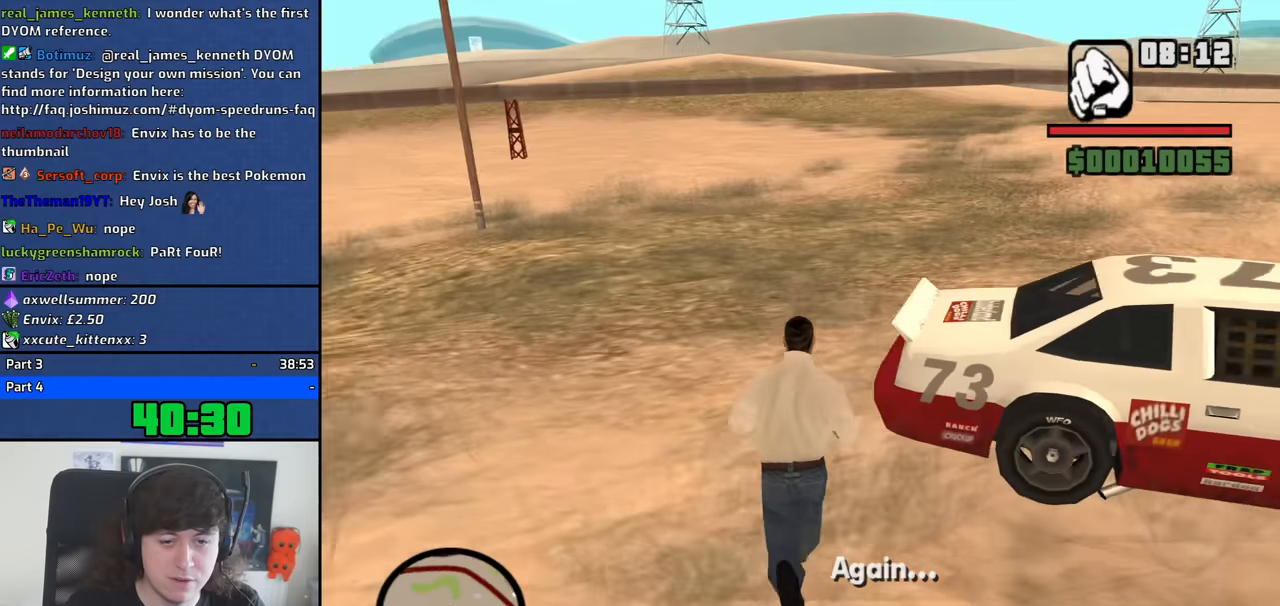
{"keys": ["a", "space", "w"], "mouse": [], "events": [[33, "mouse_wheel_down", "up"], [33, "space", "down"], [116, "a", "down"], [116, "space", "up"], [300, "space", "down"], [350, "space", "up"], [500, "space", "down"]]}
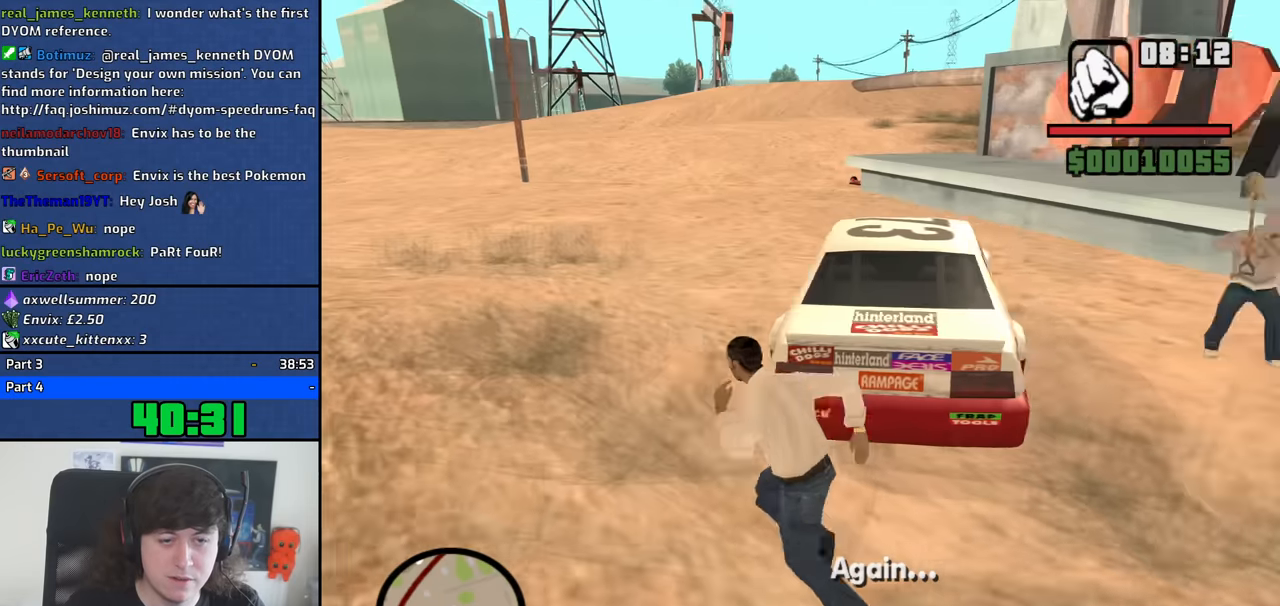
{"keys": ["a", "f", "w"], "mouse": [], "events": [[33, "space", "up"], [183, "space", "down"], [283, "space", "up"], [366, "f", "down"]]}
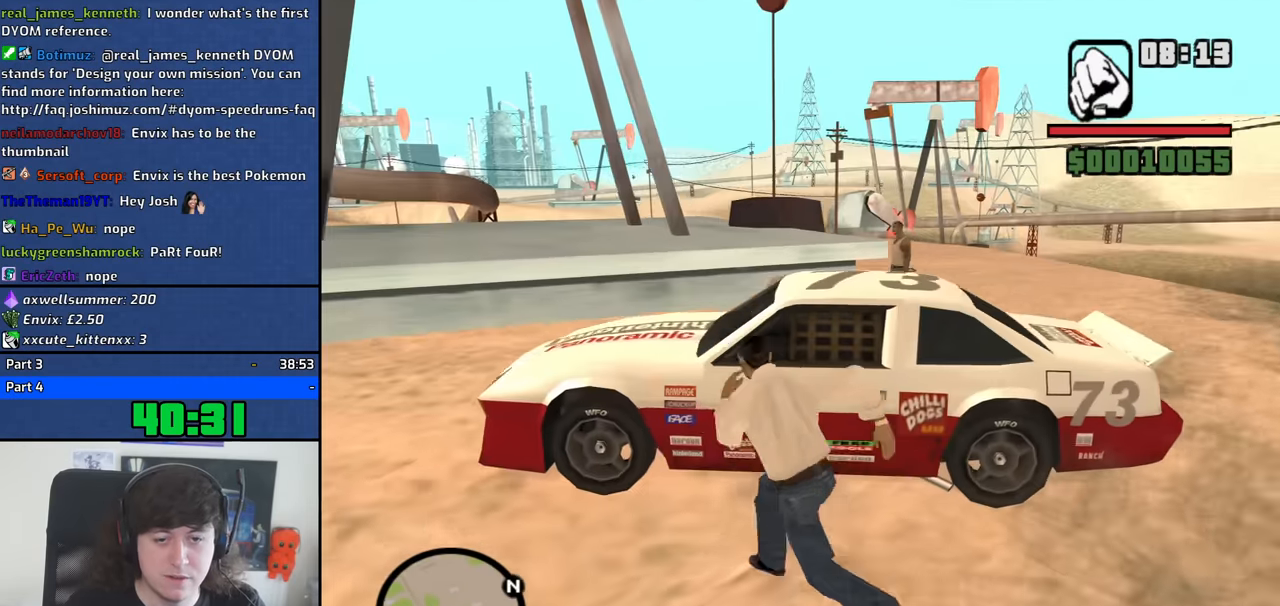
{"keys": [], "mouse": [], "events": [[16, "a", "up"], [16, "f", "up"], [16, "w", "up"]]}
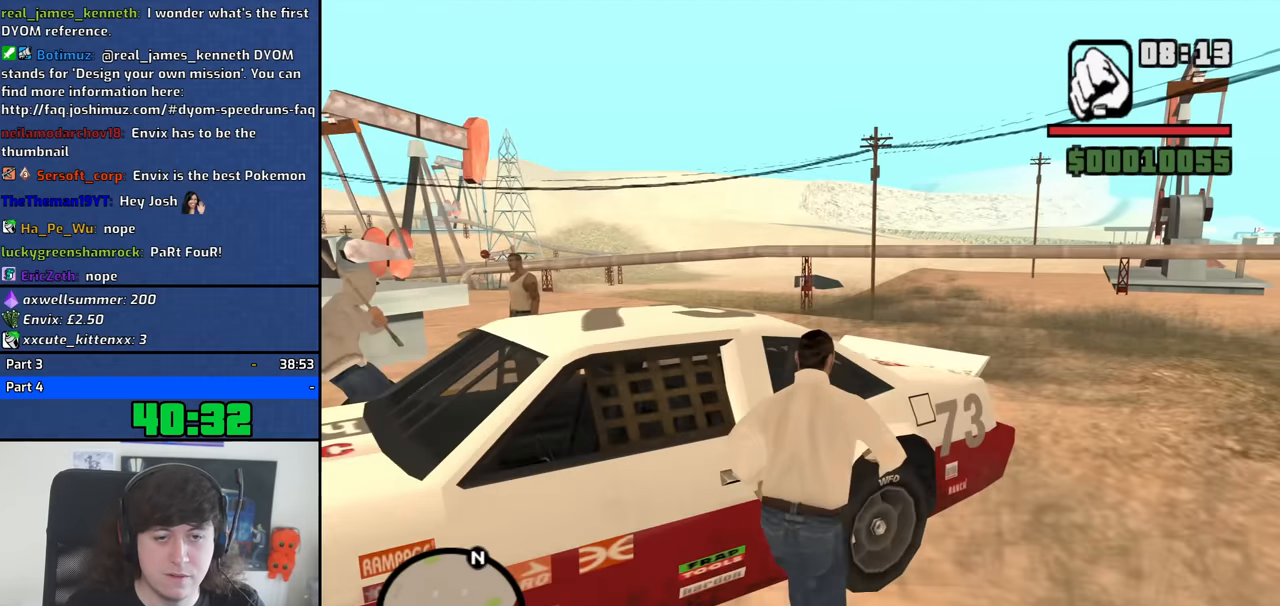
{"keys": [], "mouse": [], "events": []}
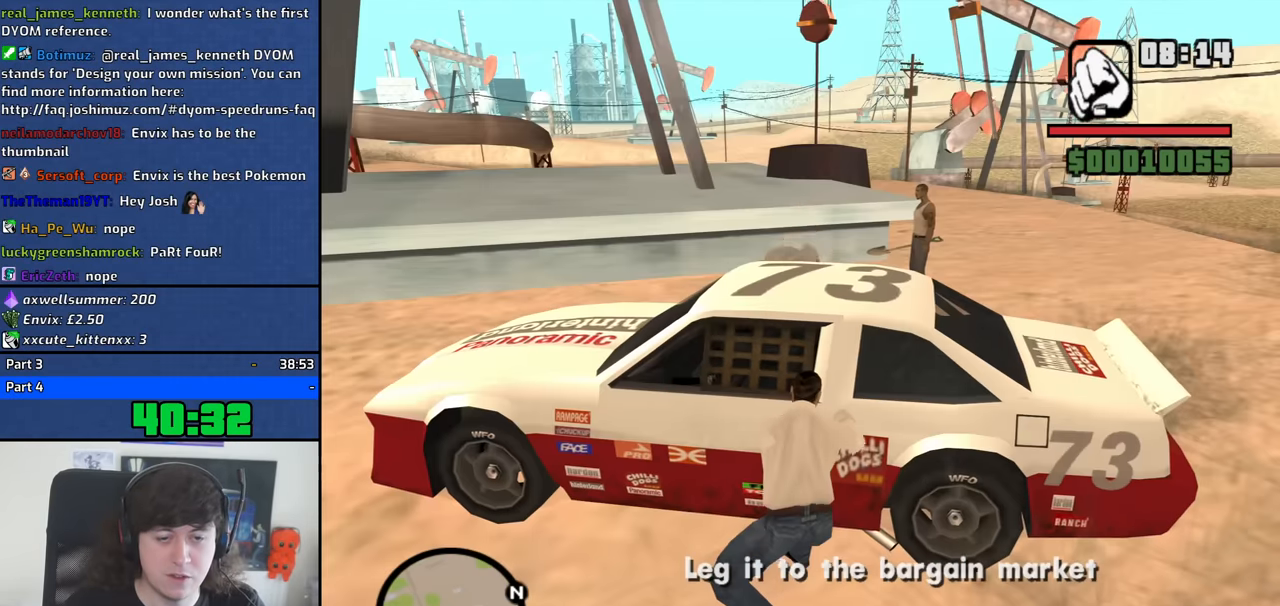
{"keys": [], "mouse": [], "events": []}
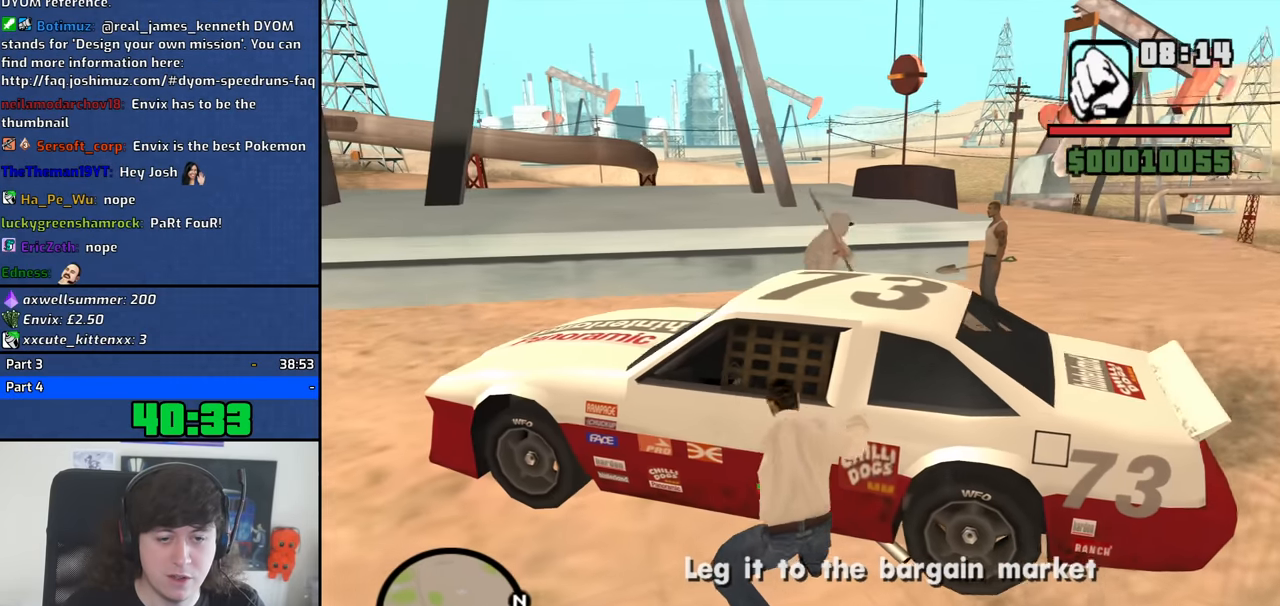
{"keys": ["a", "w"], "mouse": [], "events": [[100, "a", "down"], [483, "w", "down"]]}
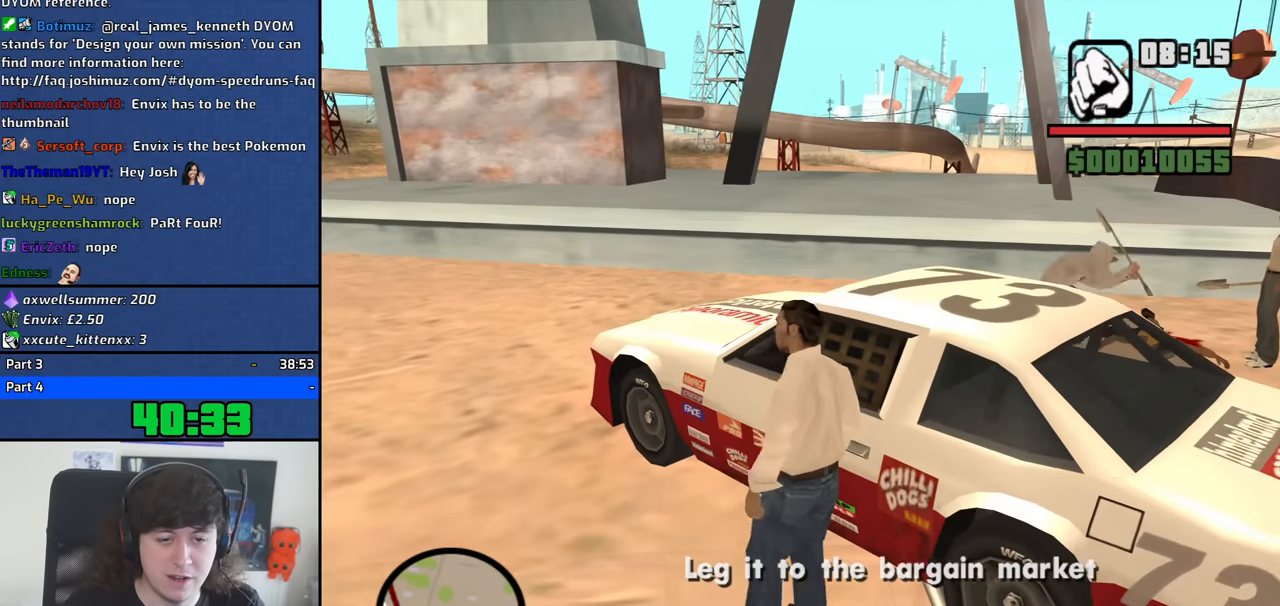
{"keys": ["a", "w"], "mouse": [], "events": [[166, "space", "down"], [266, "space", "up"], [400, "space", "down"], [500, "space", "up"]]}
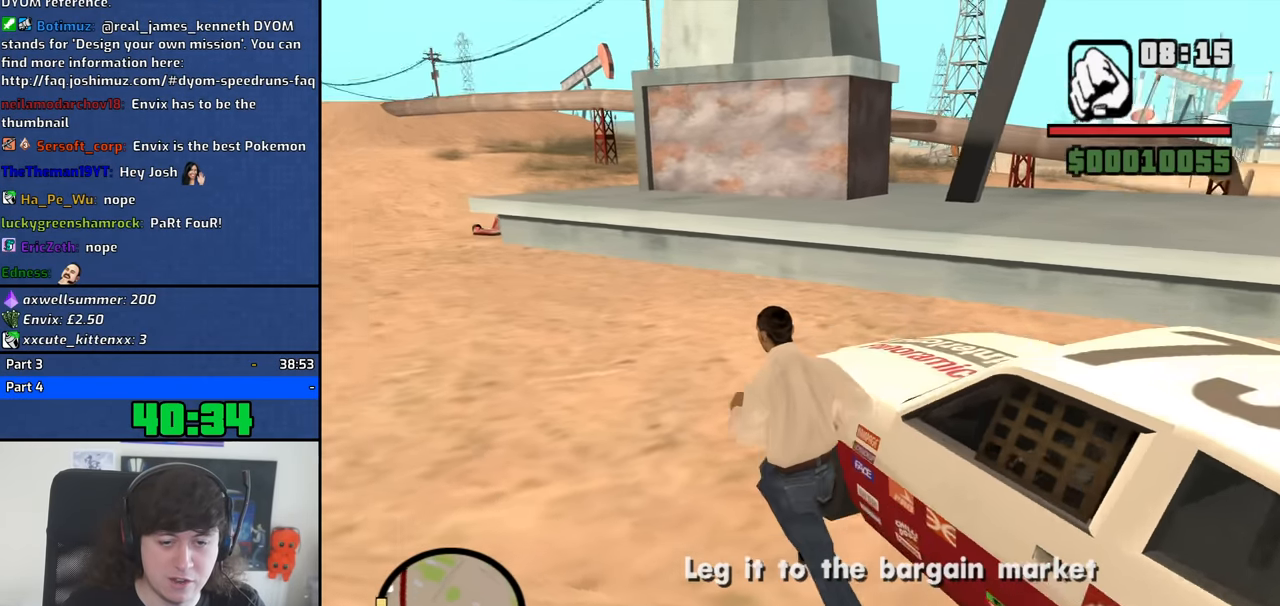
{"keys": ["w"], "mouse": [], "events": [[133, "space", "down"], [183, "a", "up"], [183, "space", "up"], [316, "space", "down"], [416, "space", "up"]]}
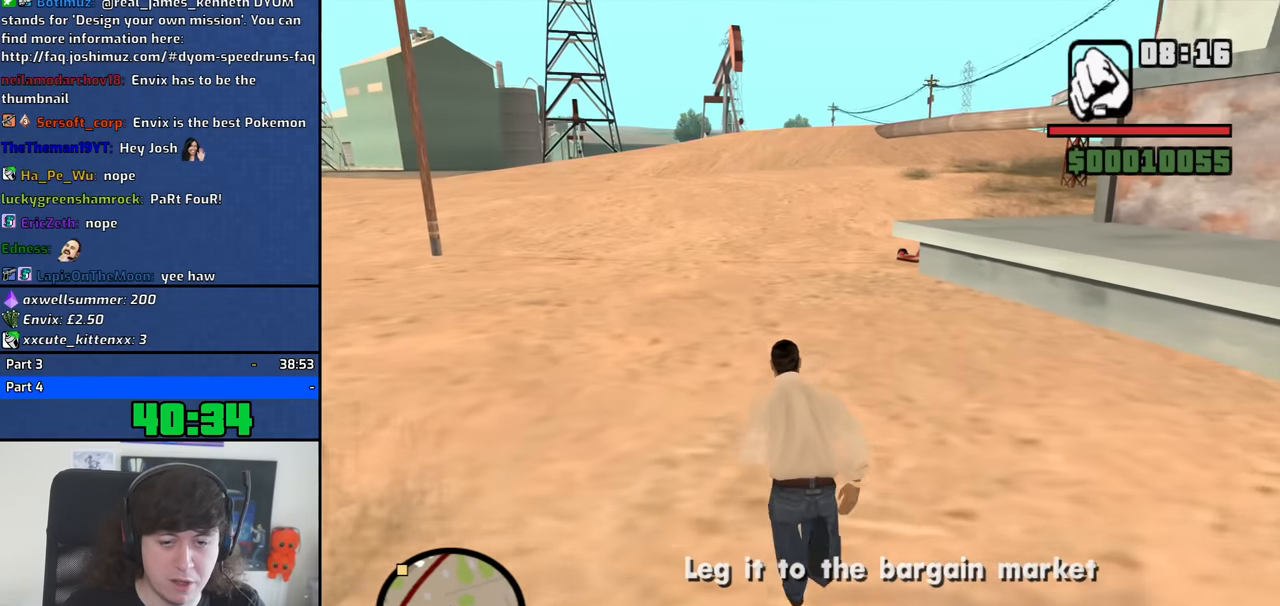
{"keys": ["w"], "mouse": [], "events": [[50, "space", "down"], [100, "space", "up"], [250, "space", "down"], [283, "space", "up"], [433, "space", "down"], [483, "space", "up"]]}
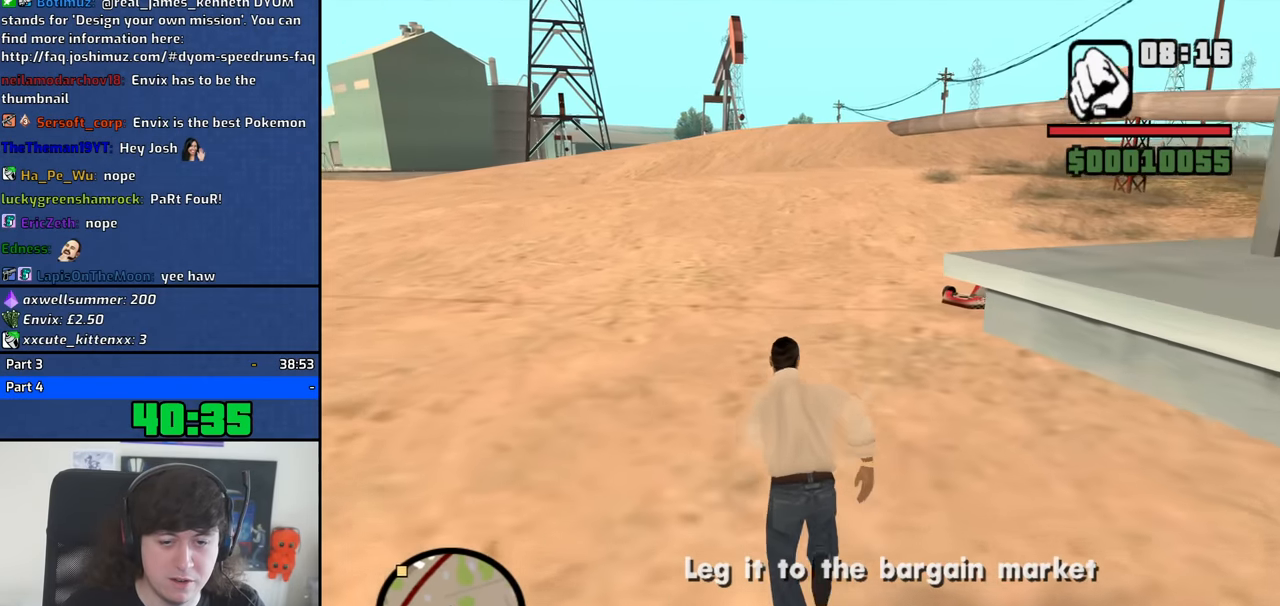
{"keys": ["w"], "mouse": [], "events": [[116, "space", "down"], [216, "space", "up"], [350, "space", "down"], [400, "space", "up"]]}
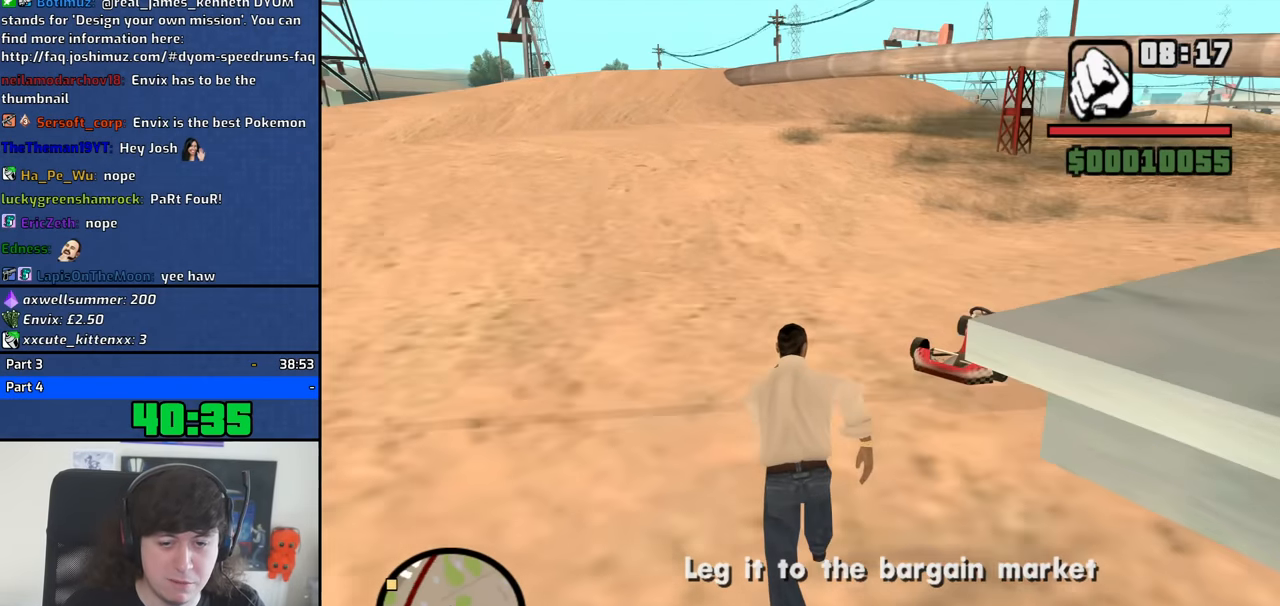
{"keys": [], "mouse": [], "events": [[33, "space", "down"], [183, "a", "down"], [316, "a", "up"], [316, "f", "down"], [316, "space", "up"], [366, "w", "up"], [416, "f", "up"]]}
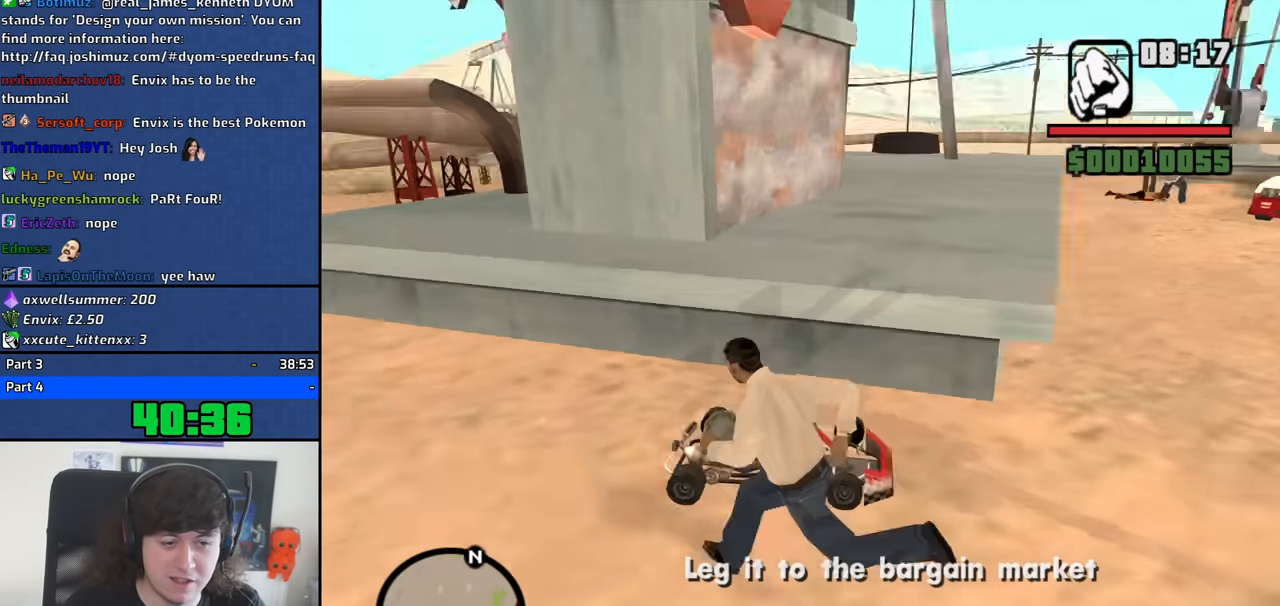
{"keys": [], "mouse": [], "events": []}
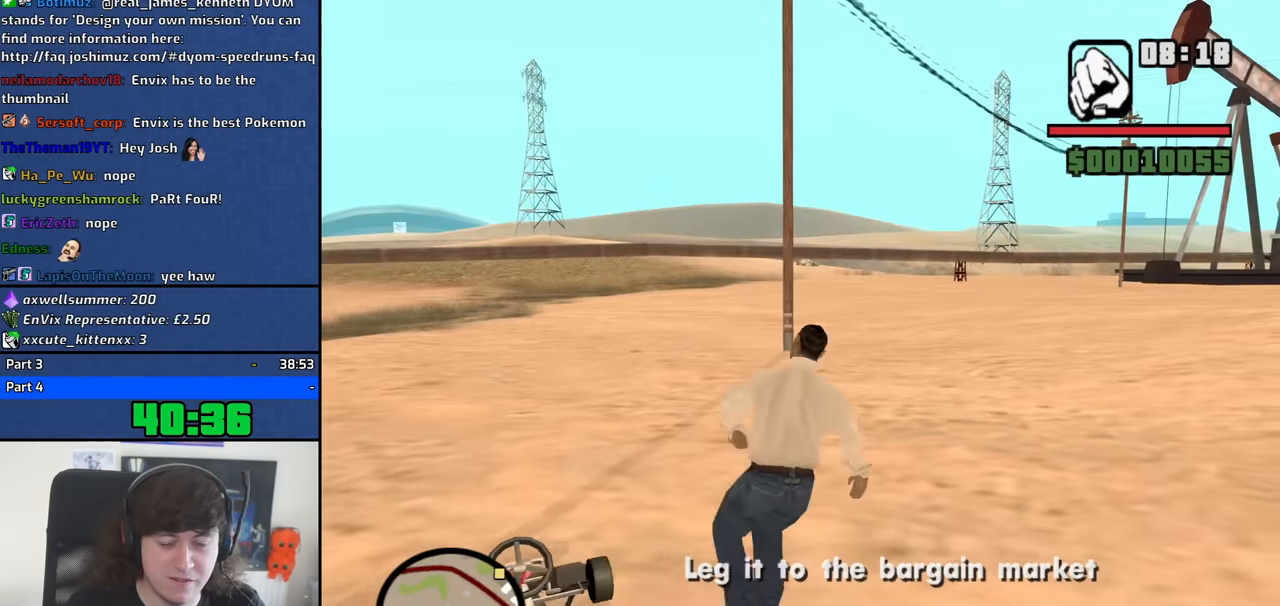
{"keys": ["d", "w"], "mouse": [], "events": [[166, "w", "down"], [300, "d", "down"]]}
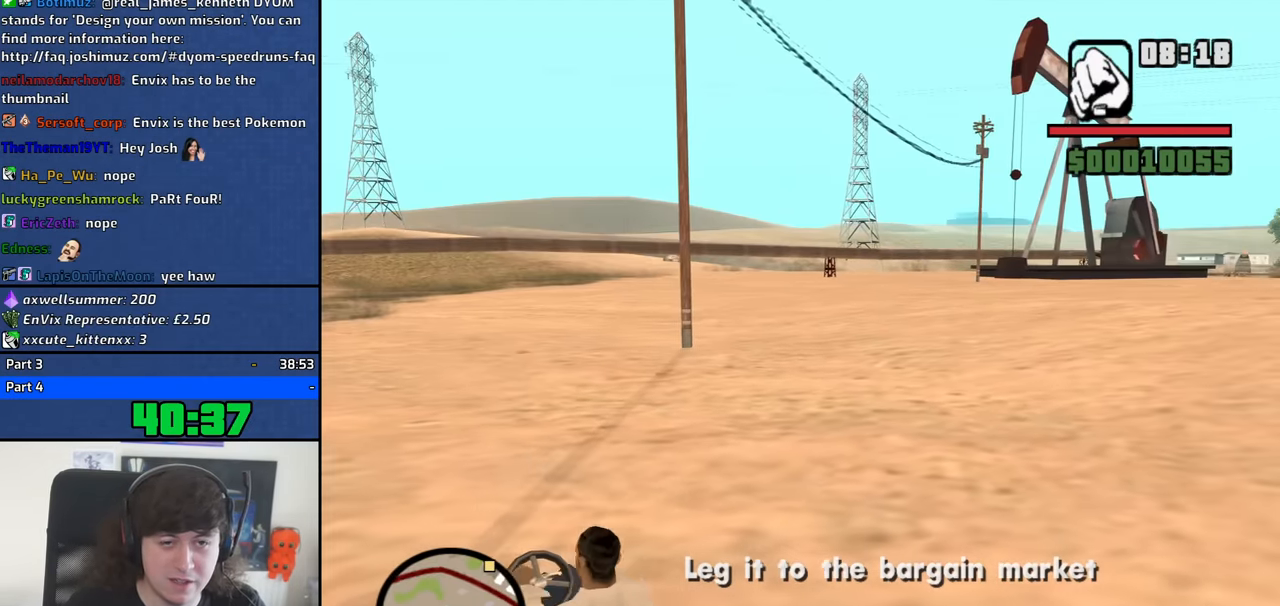
{"keys": ["d", "w"], "mouse": [], "events": []}
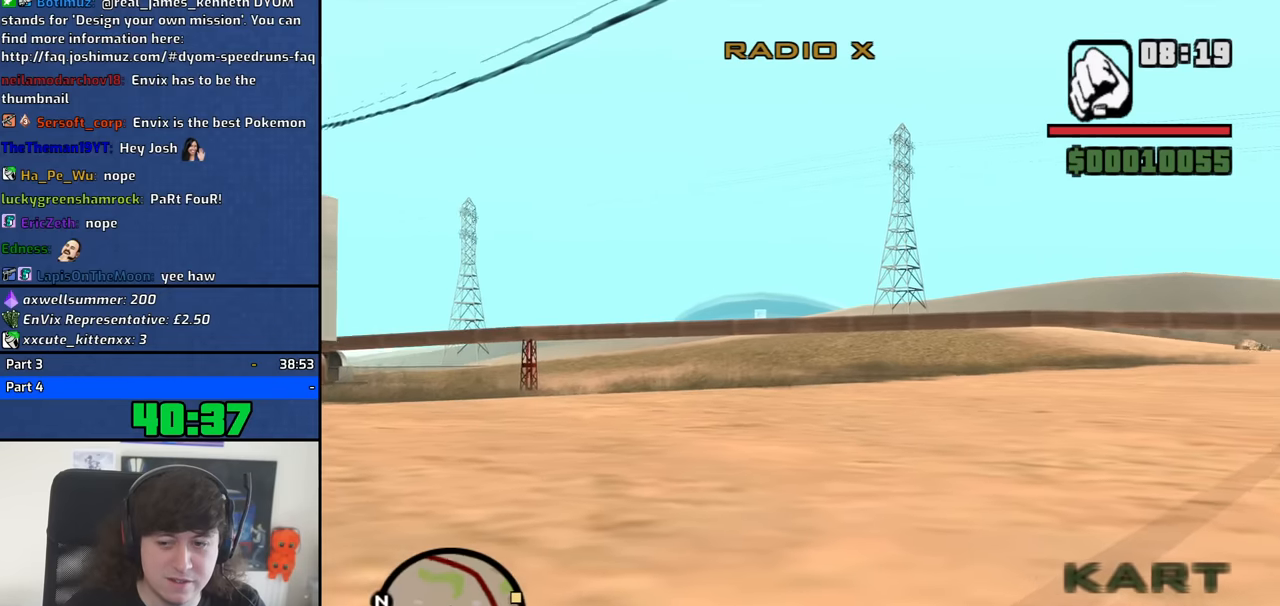
{"keys": ["d", "w"], "mouse": [], "events": []}
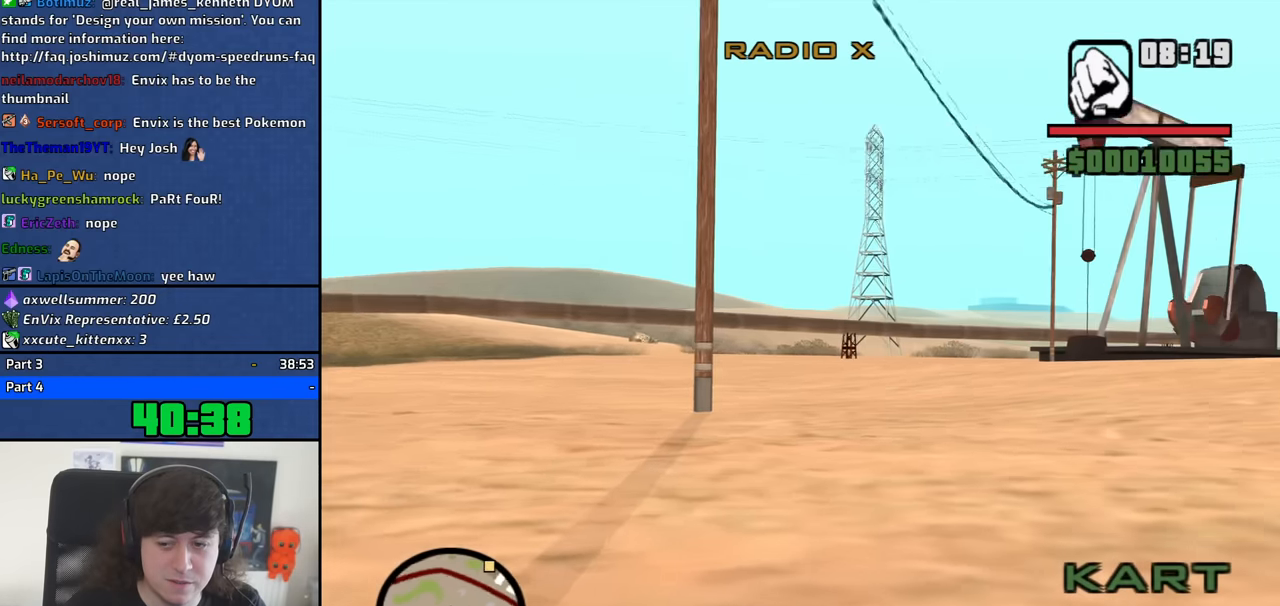
{"keys": ["w"], "mouse": [], "events": [[216, "d", "up"]]}
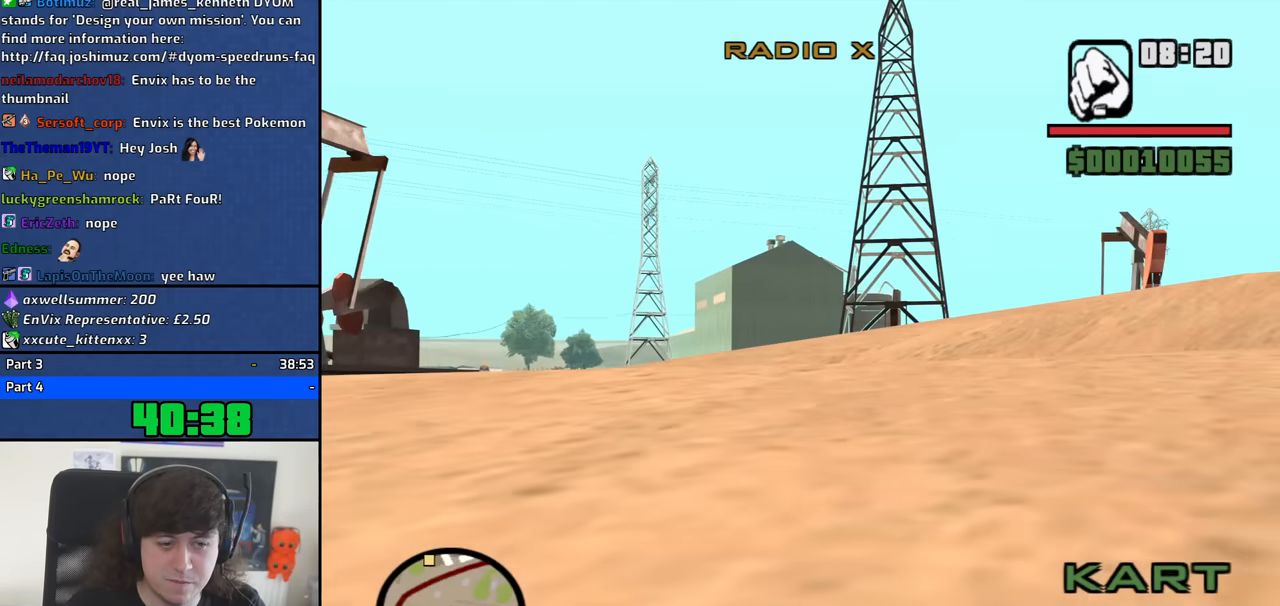
{"keys": ["w"], "mouse": [], "events": [[83, "a", "down"], [316, "a", "up"]]}
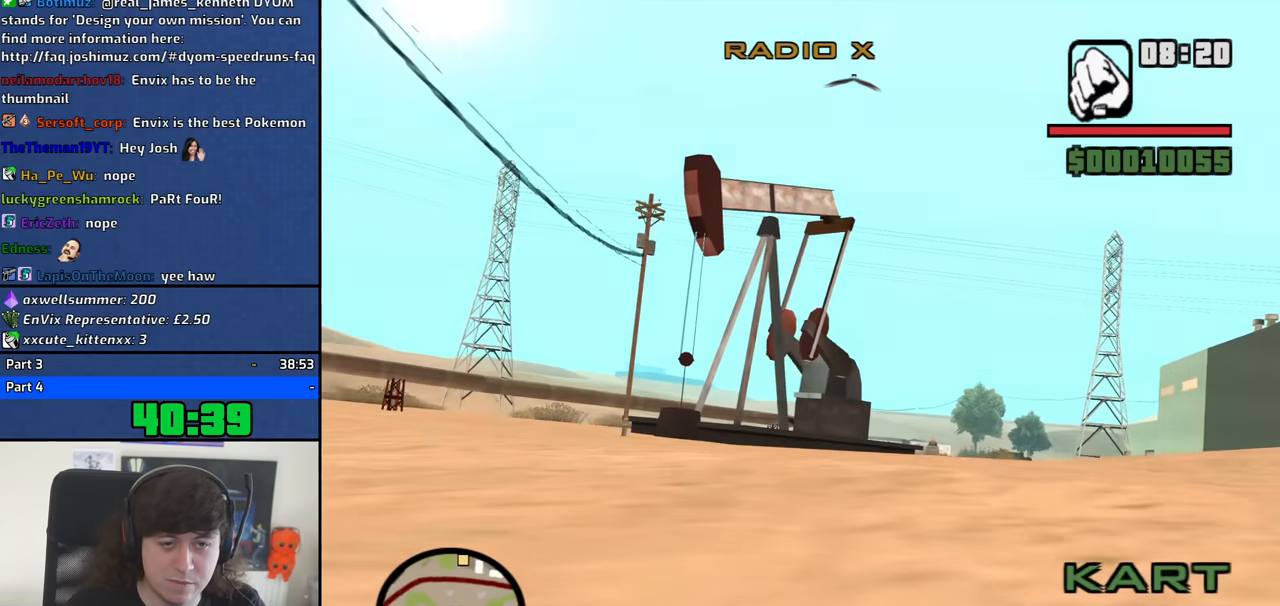
{"keys": ["w"], "mouse": [], "events": [[16, "d", "down"], [100, "d", "up"], [250, "d", "down"], [333, "d", "up"]]}
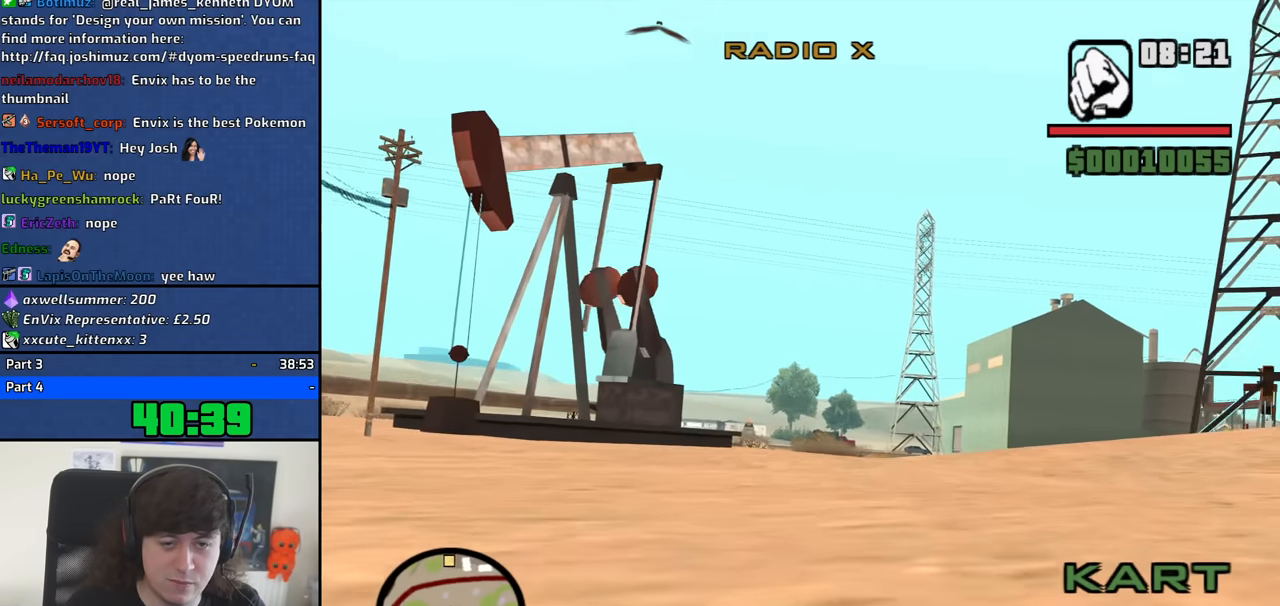
{"keys": ["w"], "mouse": [], "events": []}